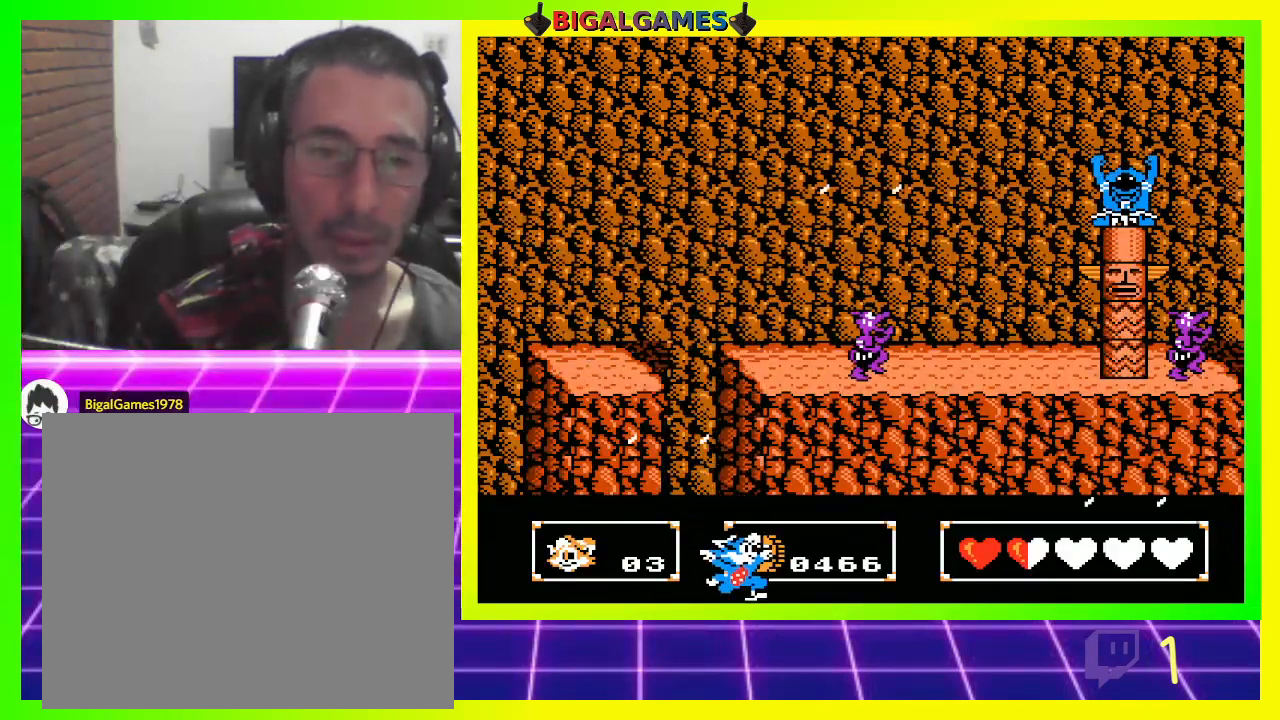
Gameplay with a controller (PlayStation layout); each line is a JSON object with the inputs held at the frame after it. "events" lists button and stick changes between this image and that frame as [ms after this image, input, new state], when the widget could be followed in between.
{"buttons": [], "left_stick": "center", "right_stick": "center", "events": [[100, "CIRCLE", "up"], [367, "DPAD_RIGHT", "up"]]}
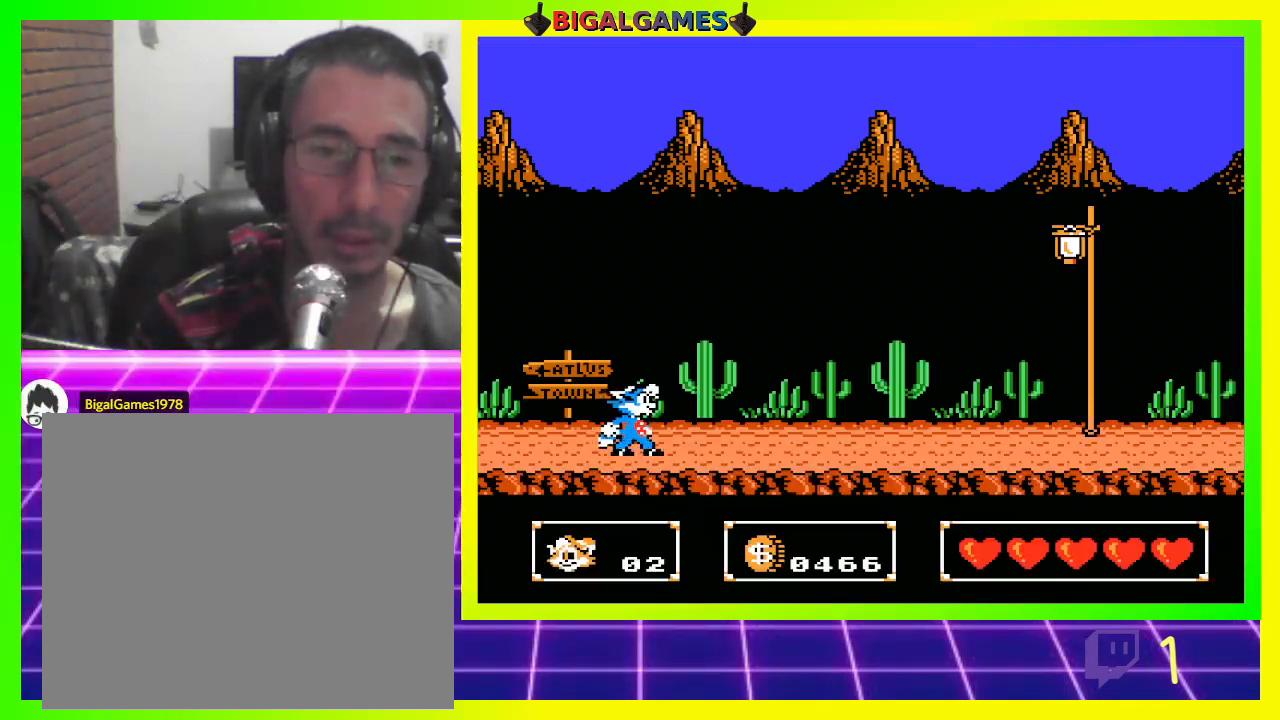
{"buttons": [], "left_stick": "center", "right_stick": "center", "events": []}
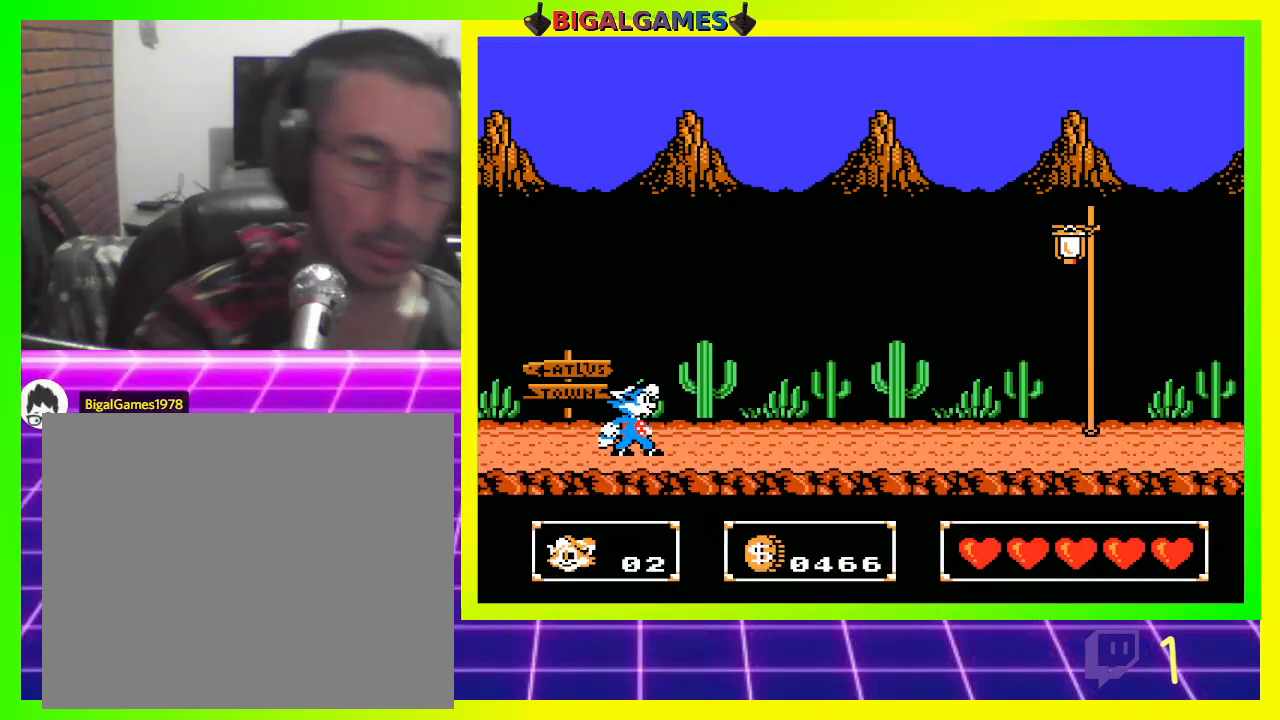
{"buttons": [], "left_stick": "center", "right_stick": "center", "events": []}
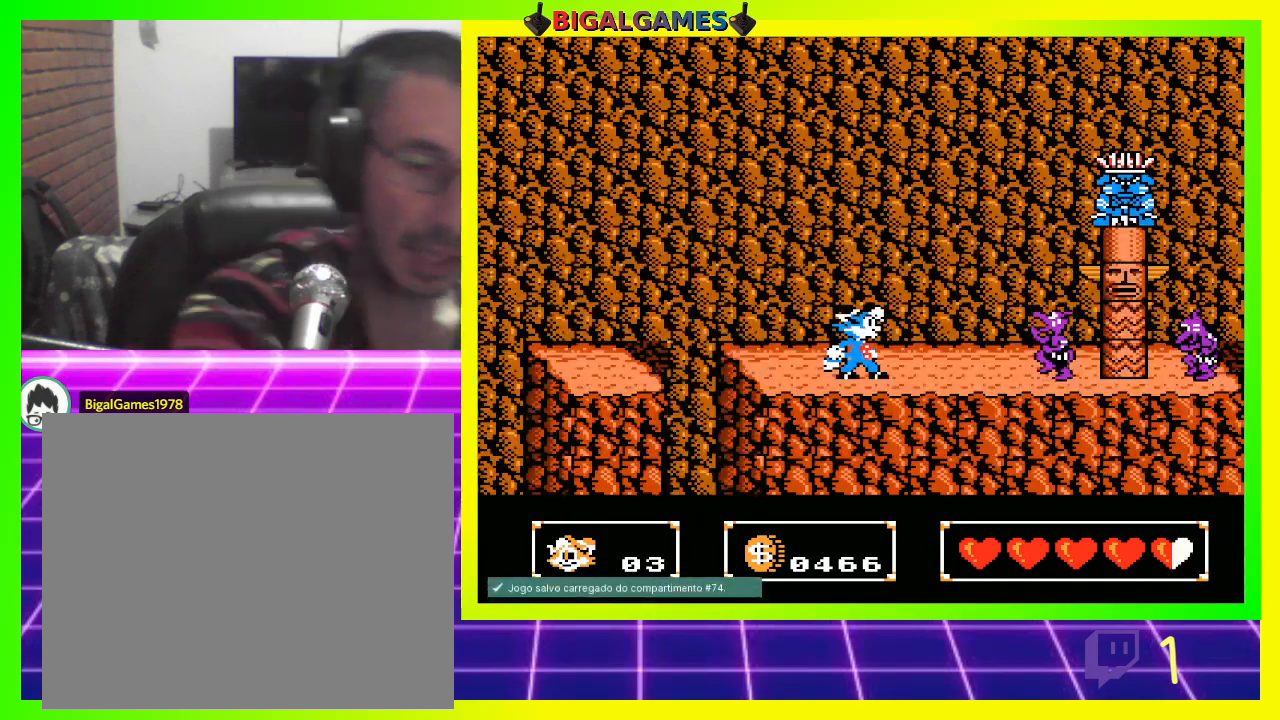
{"buttons": [], "left_stick": "center", "right_stick": "center", "events": [[33, "DPAD_RIGHT", "down"], [267, "DPAD_RIGHT", "up"]]}
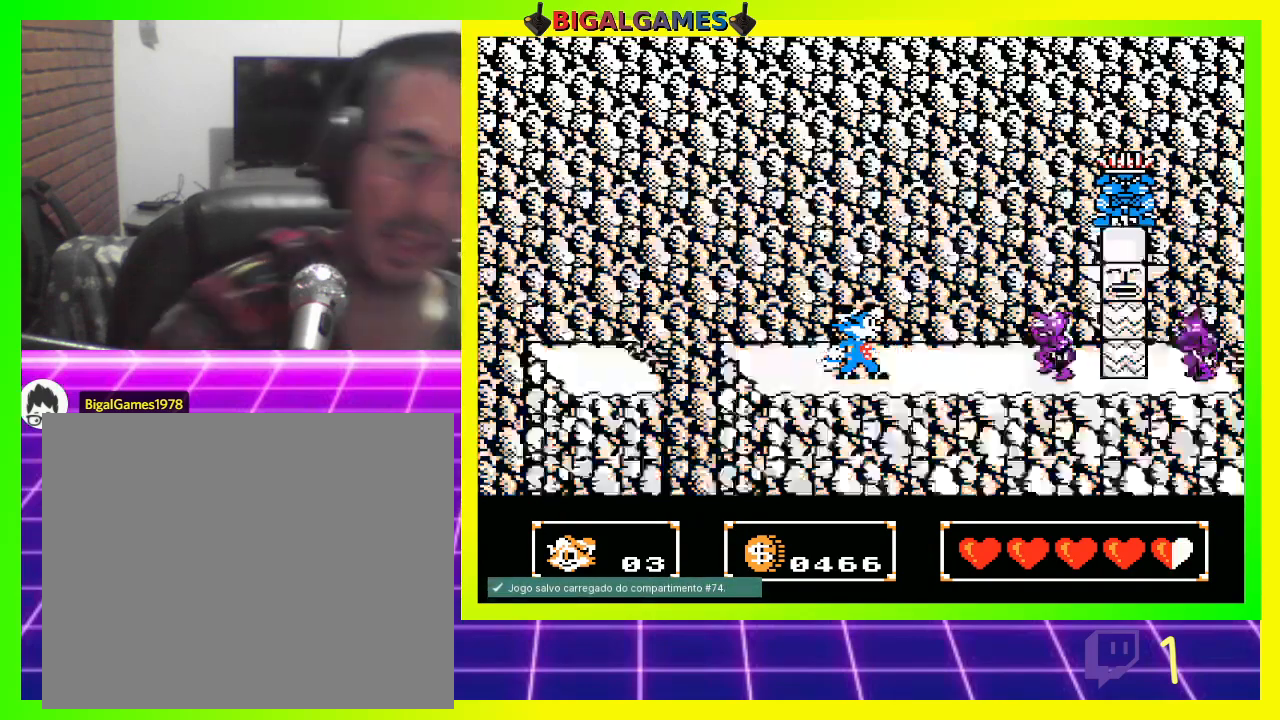
{"buttons": ["DPAD_LEFT"], "left_stick": "center", "right_stick": "center", "events": [[267, "DPAD_LEFT", "down"]]}
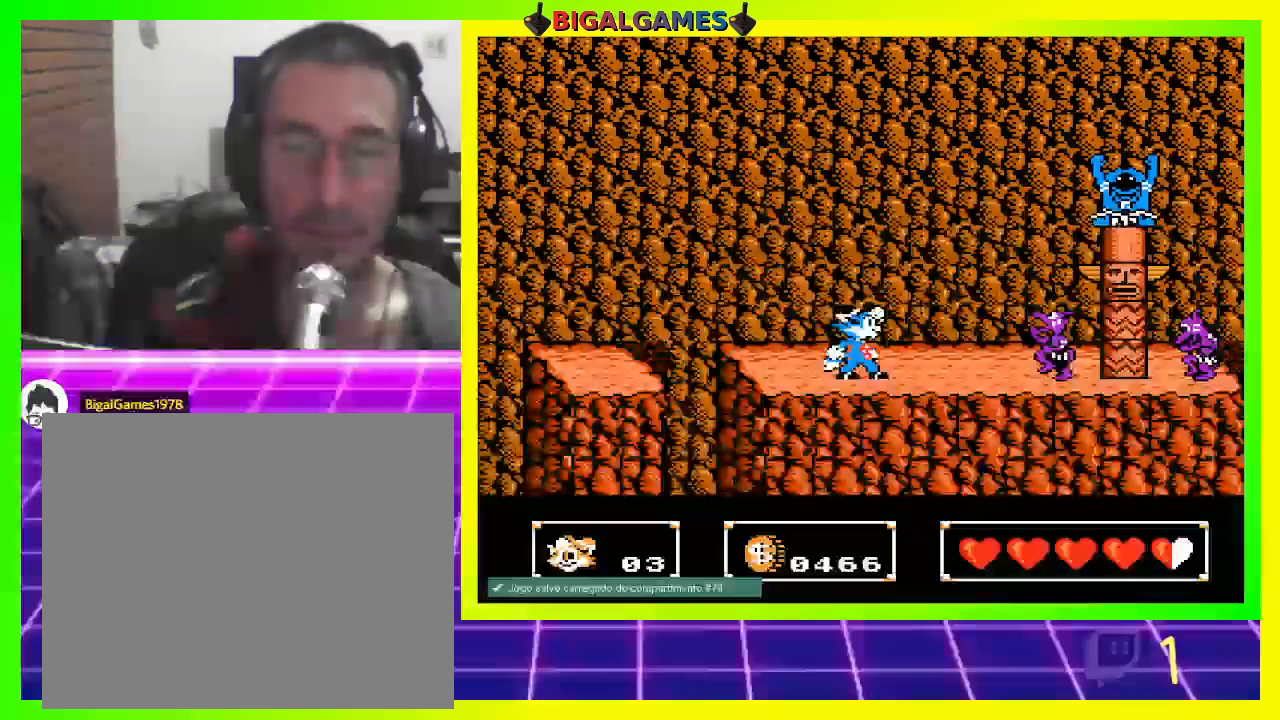
{"buttons": [], "left_stick": "center", "right_stick": "center", "events": [[233, "DPAD_LEFT", "up"]]}
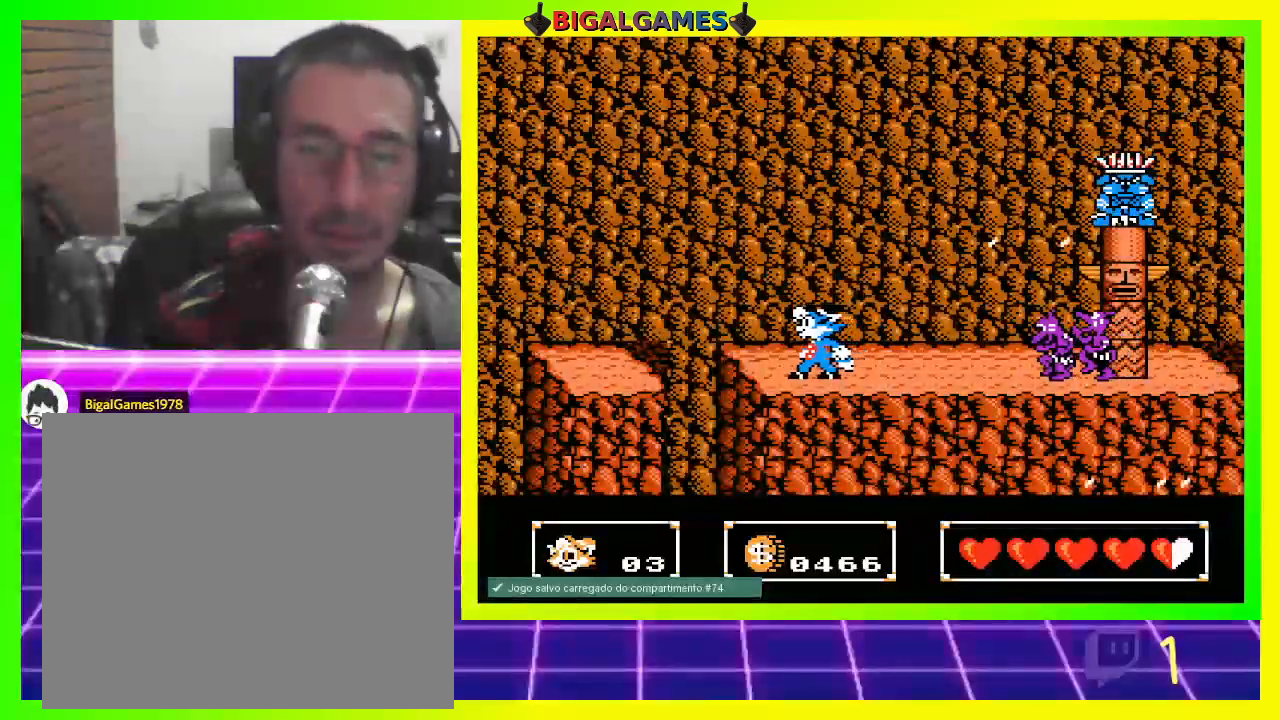
{"buttons": ["CIRCLE", "DPAD_RIGHT"], "left_stick": "center", "right_stick": "center", "events": [[267, "DPAD_LEFT", "down"], [433, "DPAD_LEFT", "up"], [500, "CIRCLE", "down"], [500, "DPAD_RIGHT", "down"]]}
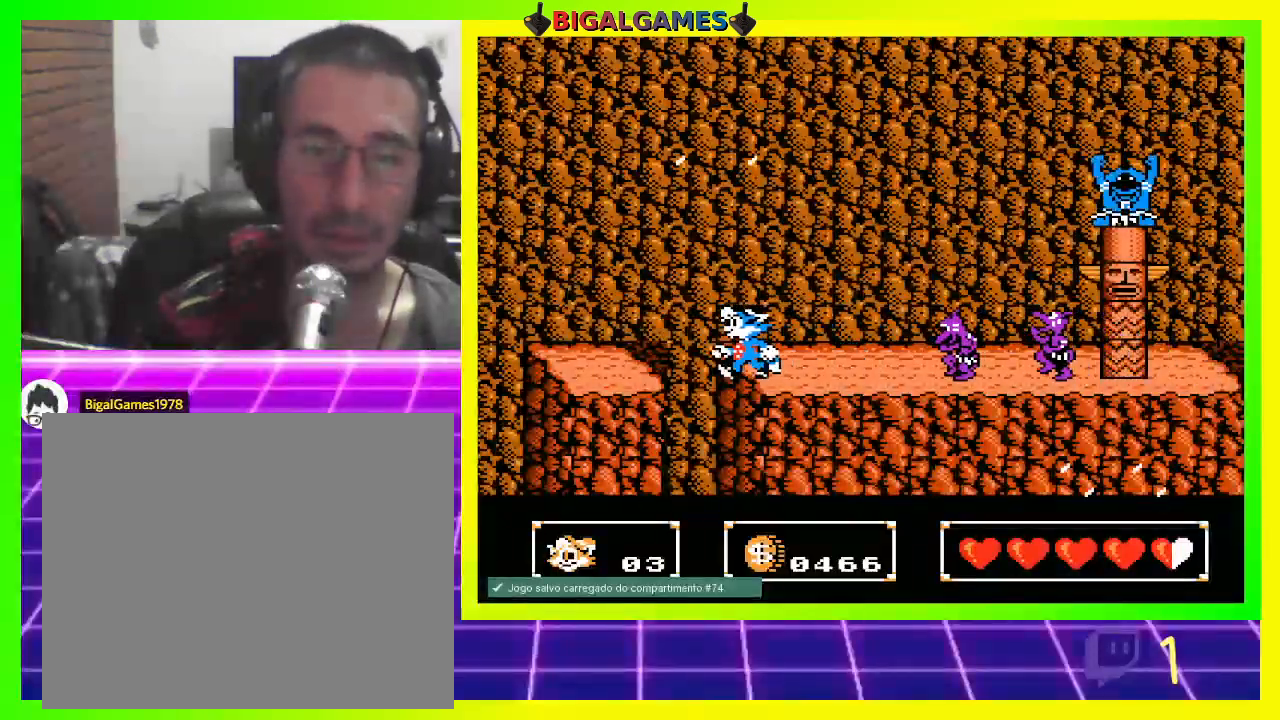
{"buttons": ["CROSS", "DPAD_RIGHT"], "left_stick": "center", "right_stick": "center", "events": [[367, "CIRCLE", "up"], [367, "CROSS", "down"]]}
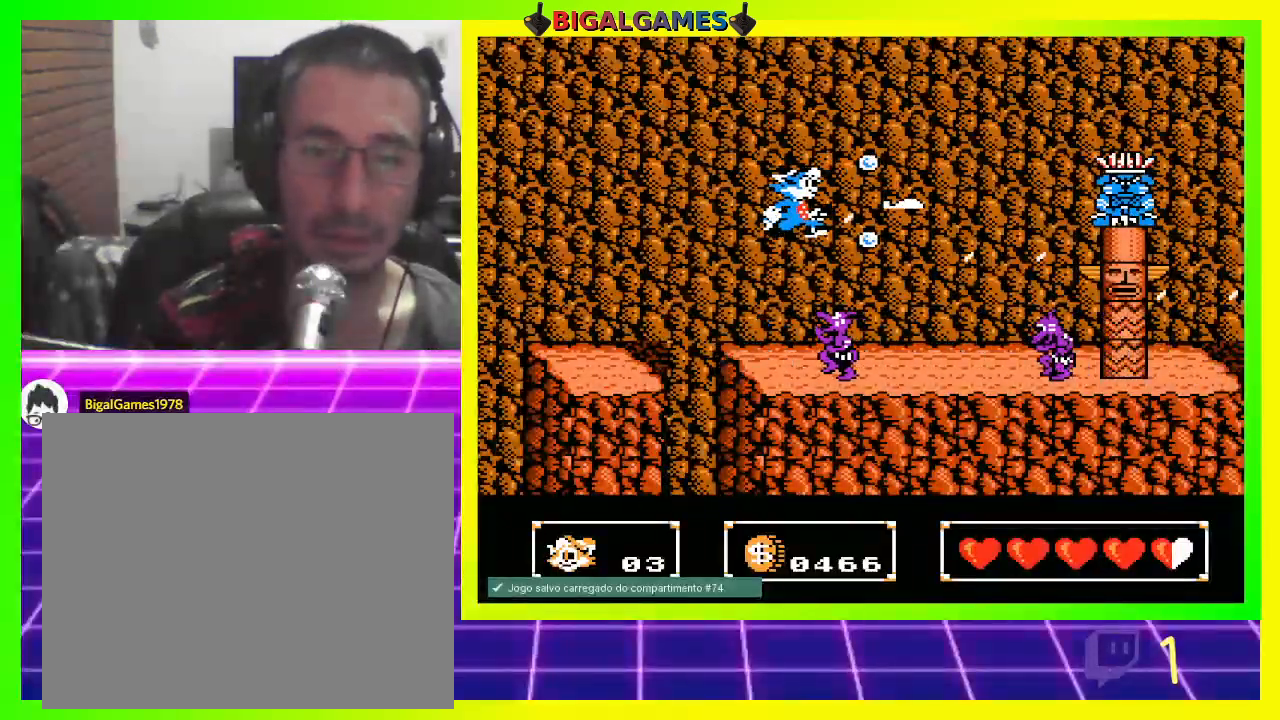
{"buttons": ["DPAD_RIGHT"], "left_stick": "center", "right_stick": "center", "events": [[333, "CROSS", "up"]]}
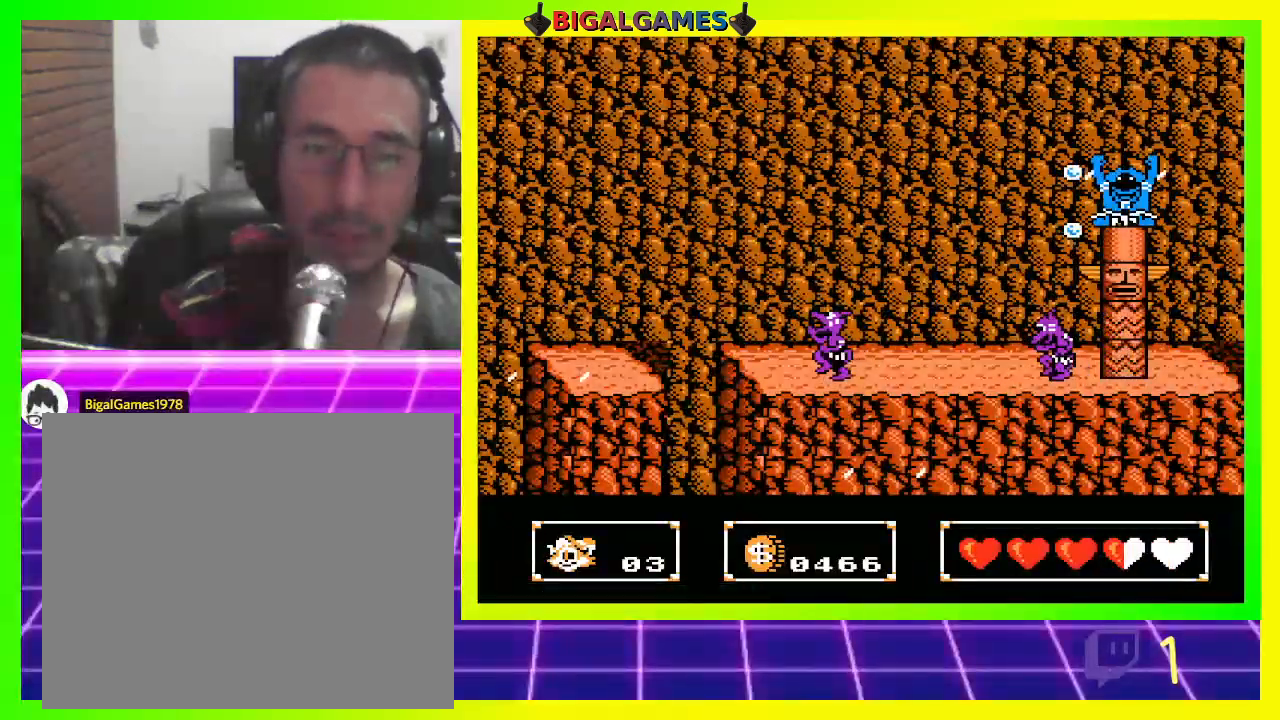
{"buttons": ["DPAD_RIGHT"], "left_stick": "center", "right_stick": "center", "events": []}
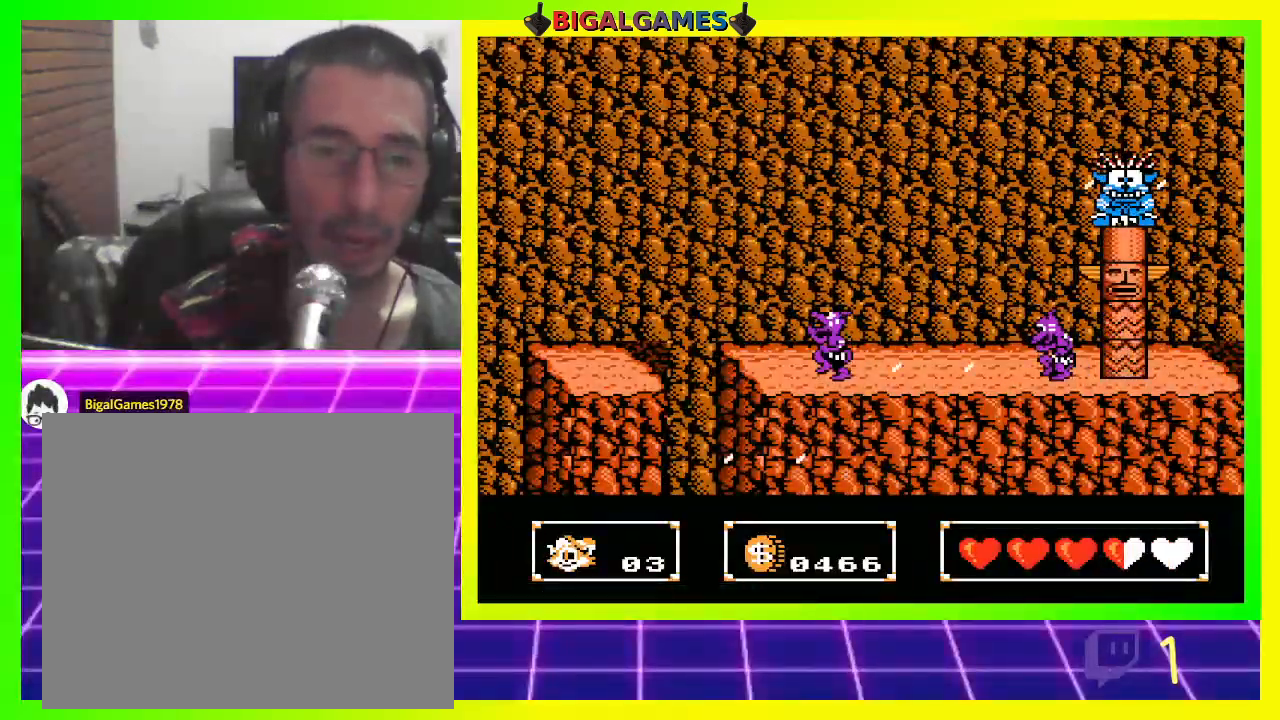
{"buttons": ["DPAD_RIGHT"], "left_stick": "center", "right_stick": "center", "events": [[200, "CIRCLE", "down"], [400, "CIRCLE", "up"]]}
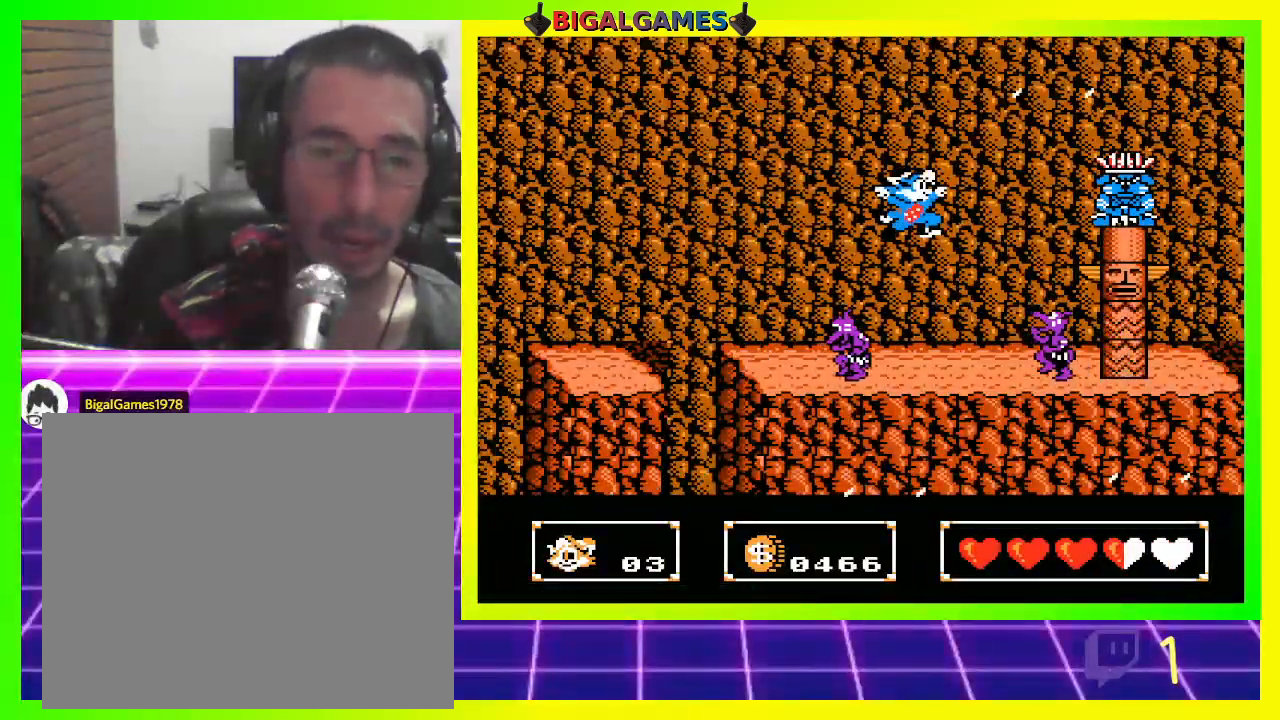
{"buttons": [], "left_stick": "center", "right_stick": "center", "events": [[33, "CROSS", "down"], [167, "CROSS", "up"], [300, "DPAD_RIGHT", "up"]]}
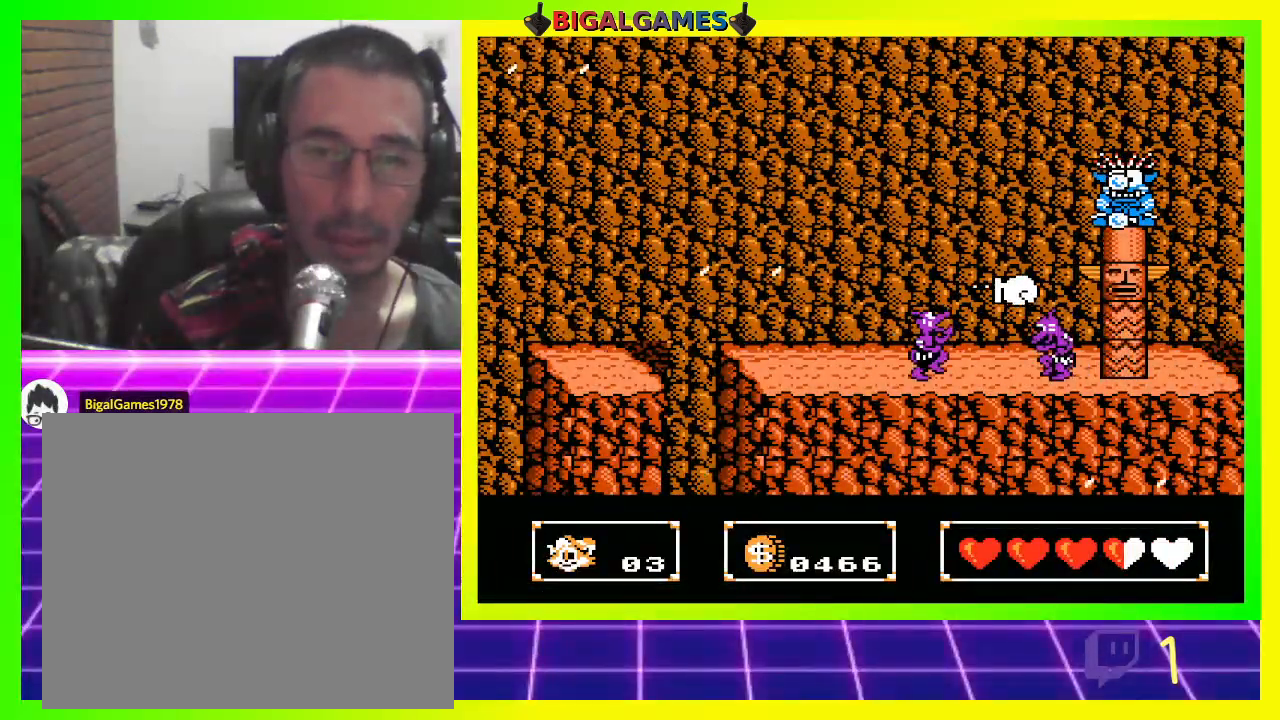
{"buttons": ["CIRCLE"], "left_stick": "center", "right_stick": "center", "events": [[300, "CIRCLE", "down"]]}
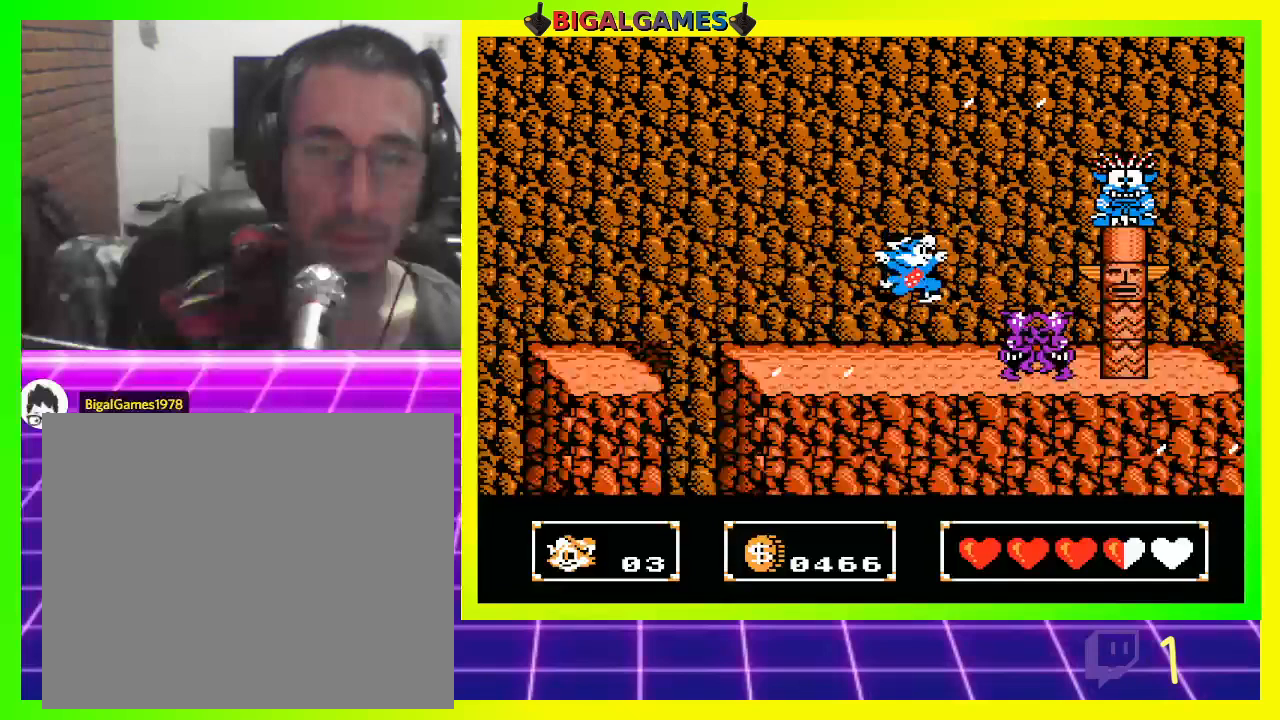
{"buttons": [], "left_stick": "center", "right_stick": "center", "events": [[100, "CIRCLE", "up"], [200, "CROSS", "down"], [367, "CROSS", "up"]]}
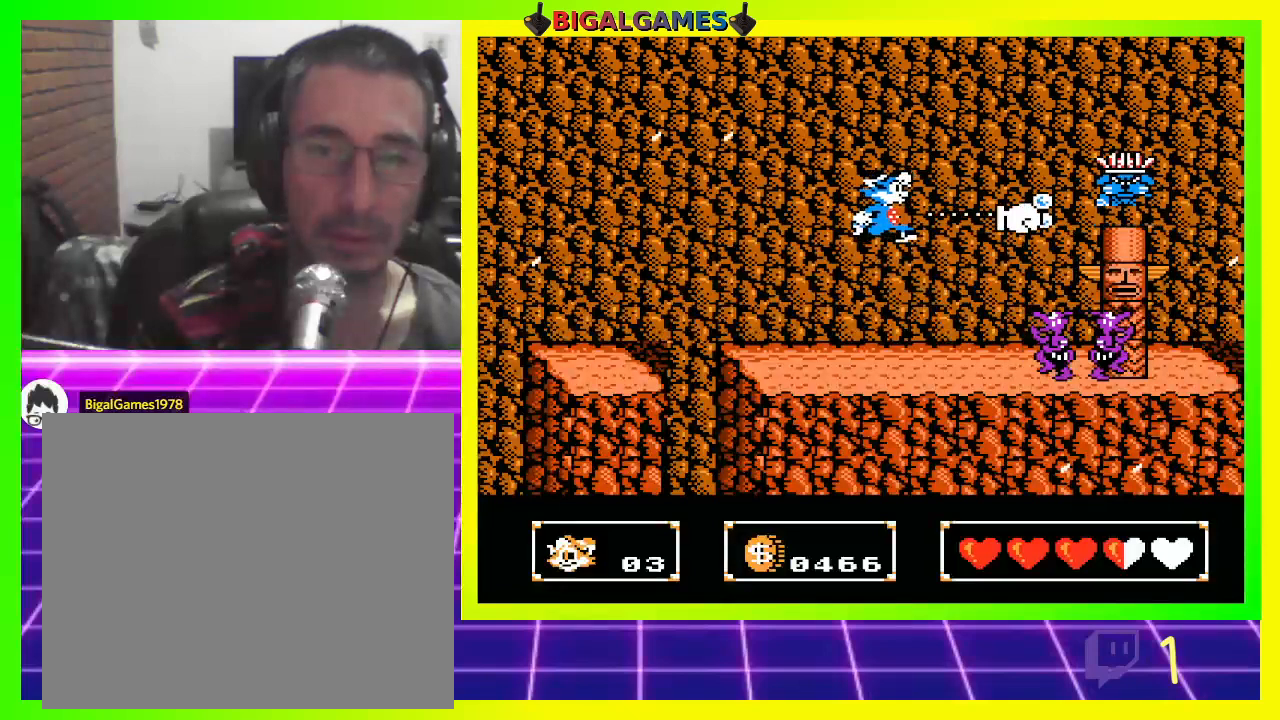
{"buttons": ["CIRCLE"], "left_stick": "center", "right_stick": "center", "events": [[500, "CIRCLE", "down"]]}
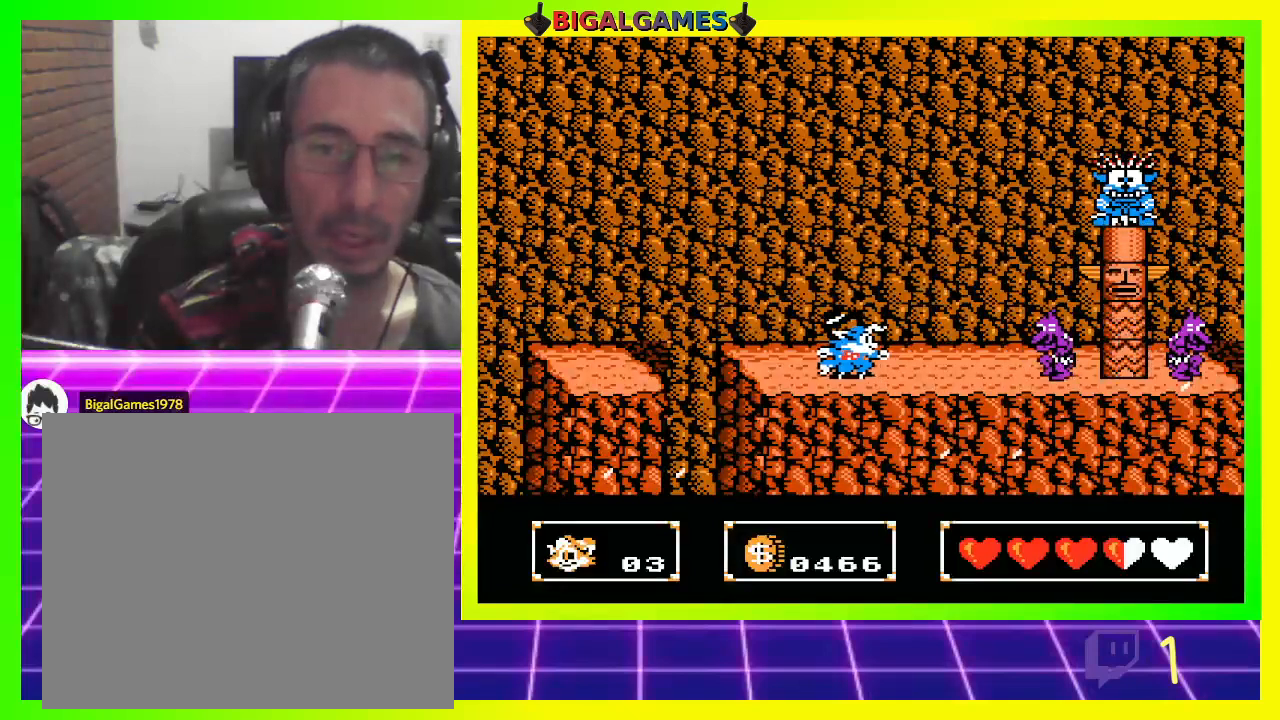
{"buttons": ["CROSS", "DPAD_RIGHT"], "left_stick": "center", "right_stick": "center", "events": [[400, "CROSS", "down"], [467, "DPAD_RIGHT", "down"], [500, "CIRCLE", "up"]]}
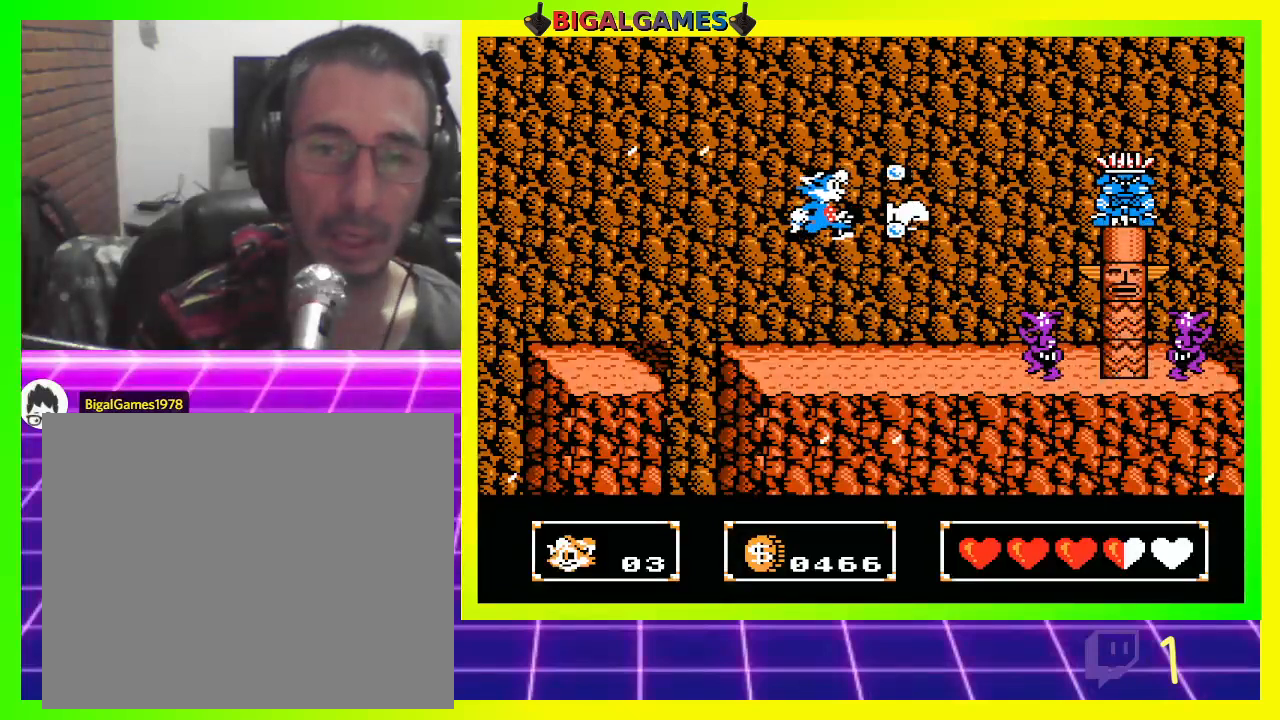
{"buttons": [], "left_stick": "center", "right_stick": "center", "events": [[133, "CROSS", "up"], [267, "DPAD_RIGHT", "up"]]}
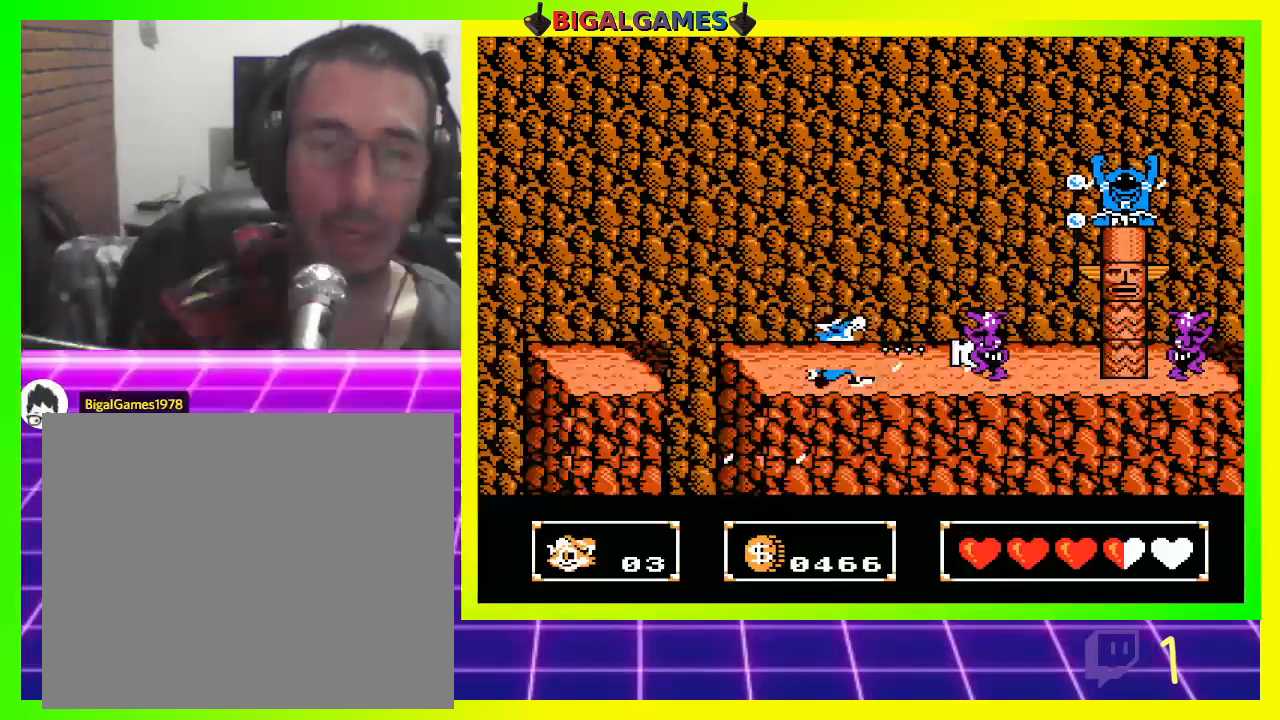
{"buttons": ["CROSS"], "left_stick": "center", "right_stick": "center", "events": [[200, "CIRCLE", "down"], [200, "DPAD_RIGHT", "down"], [400, "DPAD_RIGHT", "up"], [433, "CIRCLE", "up"], [500, "CROSS", "down"]]}
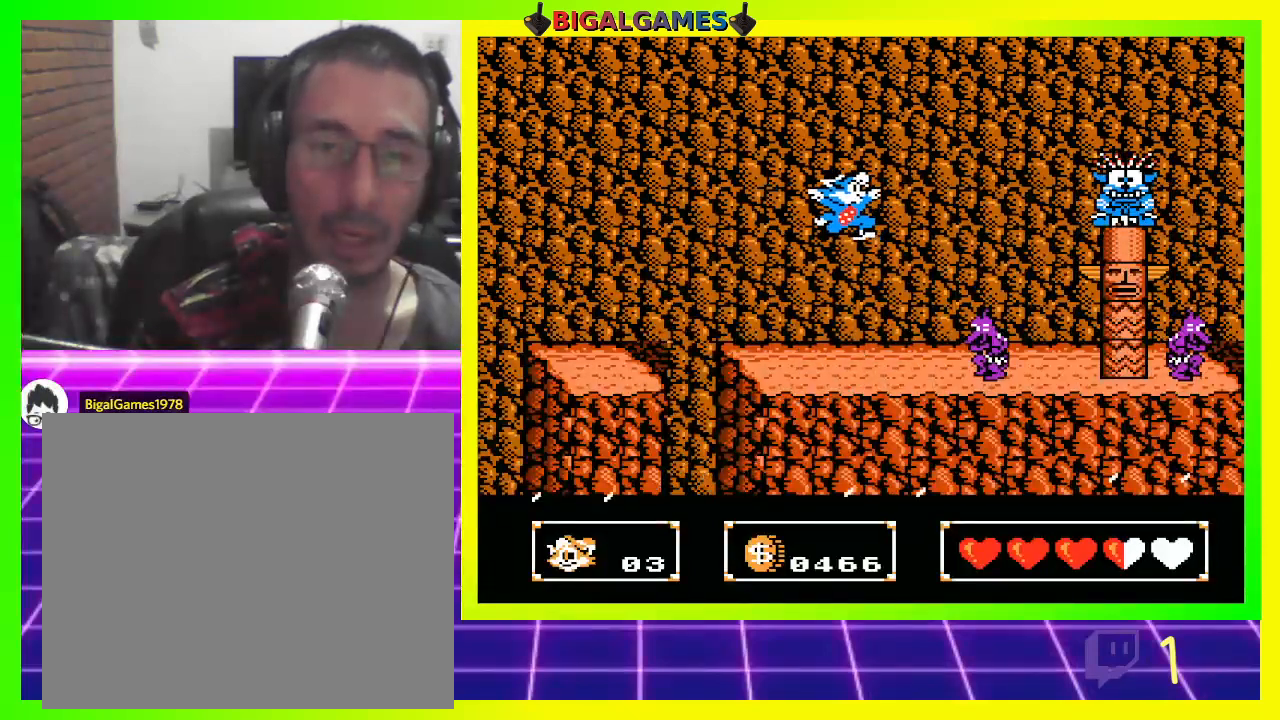
{"buttons": [], "left_stick": "center", "right_stick": "center", "events": [[300, "CROSS", "up"]]}
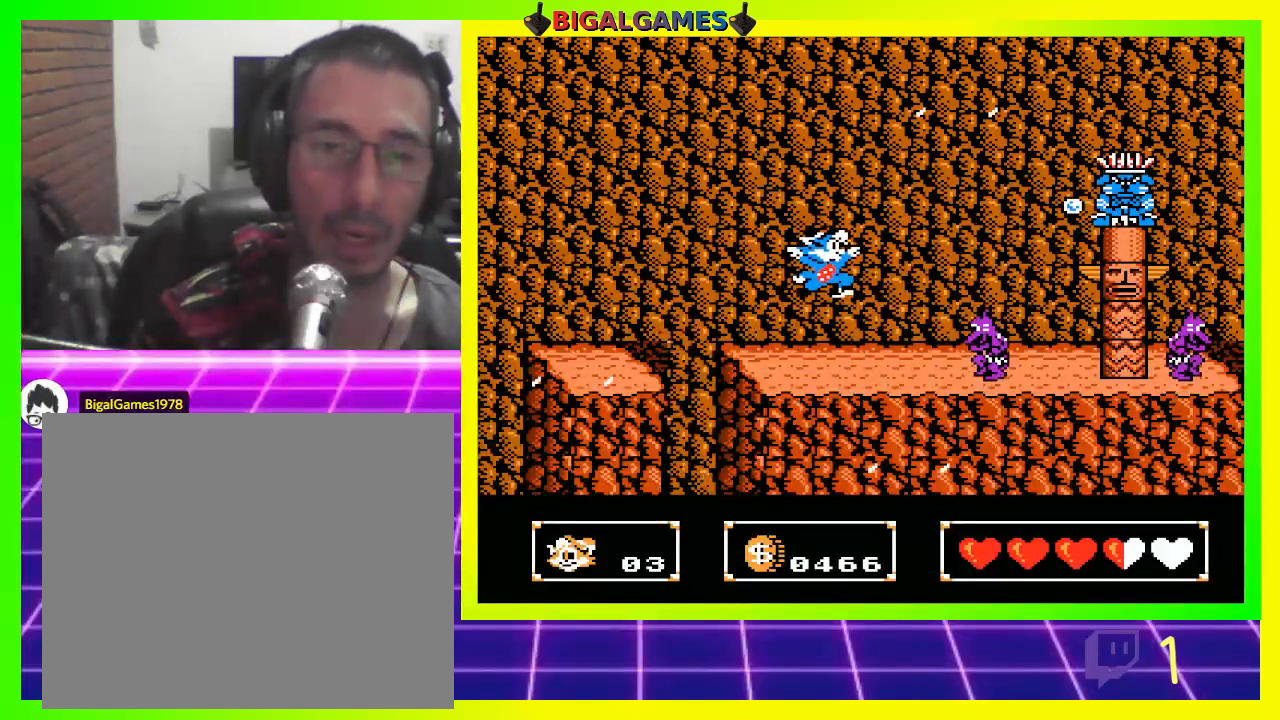
{"buttons": ["CIRCLE", "DPAD_RIGHT"], "left_stick": "center", "right_stick": "center", "events": [[200, "DPAD_RIGHT", "down"], [367, "CIRCLE", "down"]]}
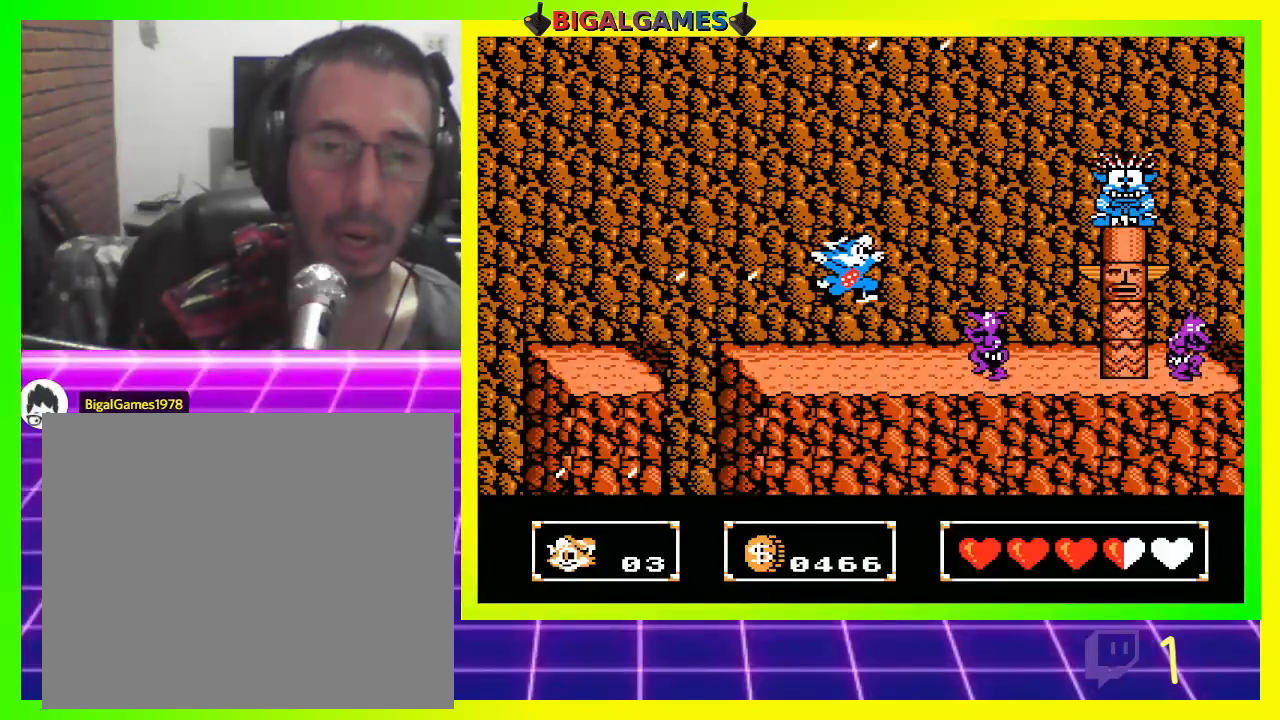
{"buttons": [], "left_stick": "center", "right_stick": "center", "events": [[100, "DPAD_RIGHT", "up"], [167, "CIRCLE", "up"], [200, "CROSS", "down"], [400, "CROSS", "up"]]}
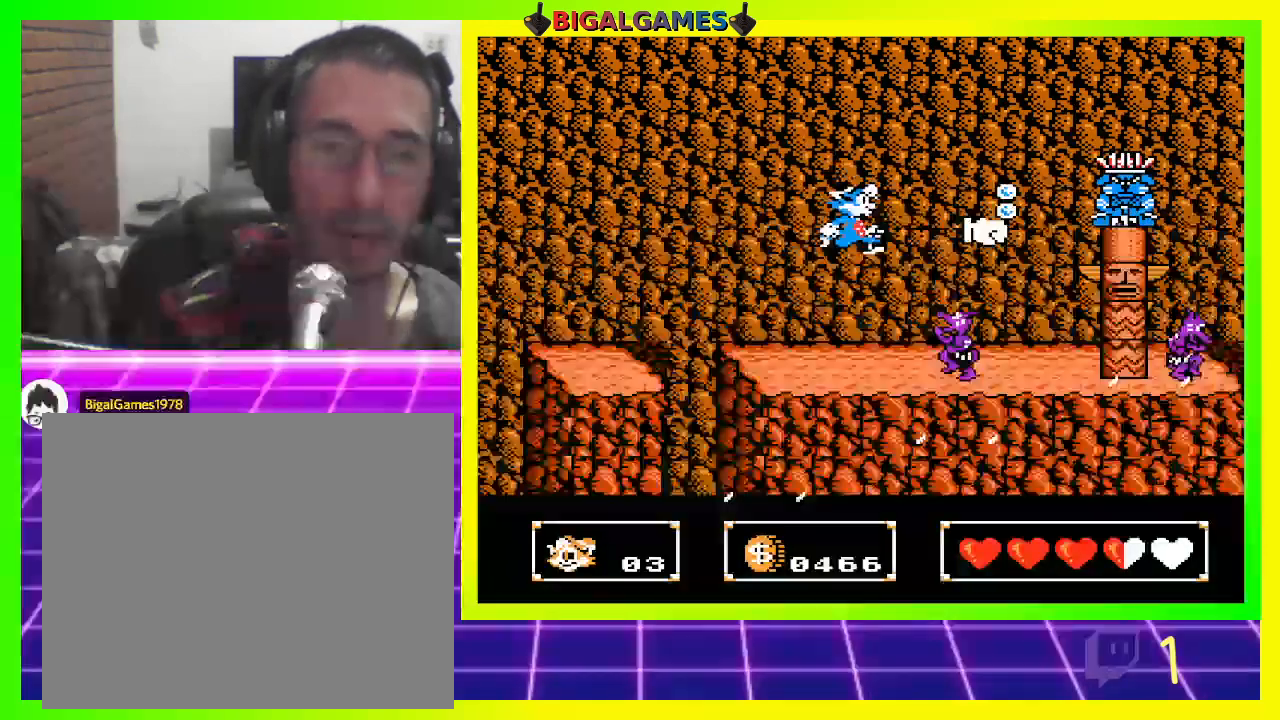
{"buttons": ["CIRCLE"], "left_stick": "center", "right_stick": "center", "events": [[467, "CIRCLE", "down"]]}
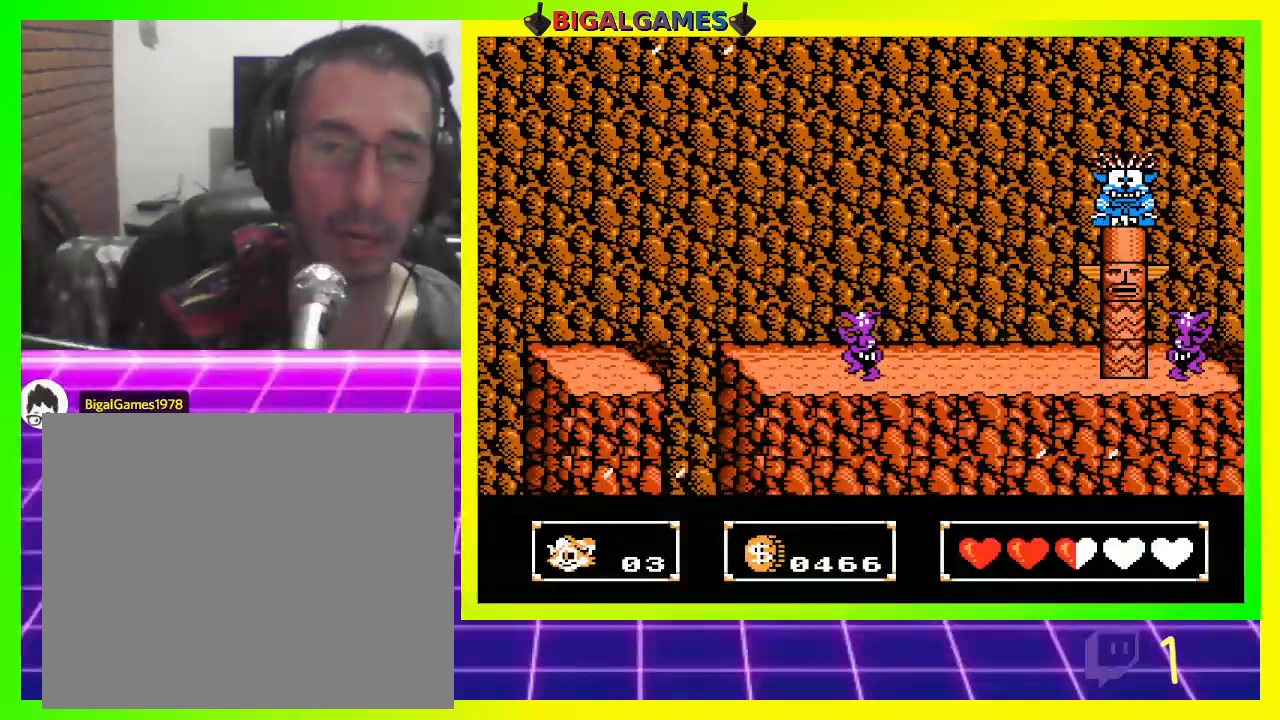
{"buttons": ["CIRCLE", "DPAD_RIGHT"], "left_stick": "center", "right_stick": "center", "events": [[33, "DPAD_RIGHT", "down"]]}
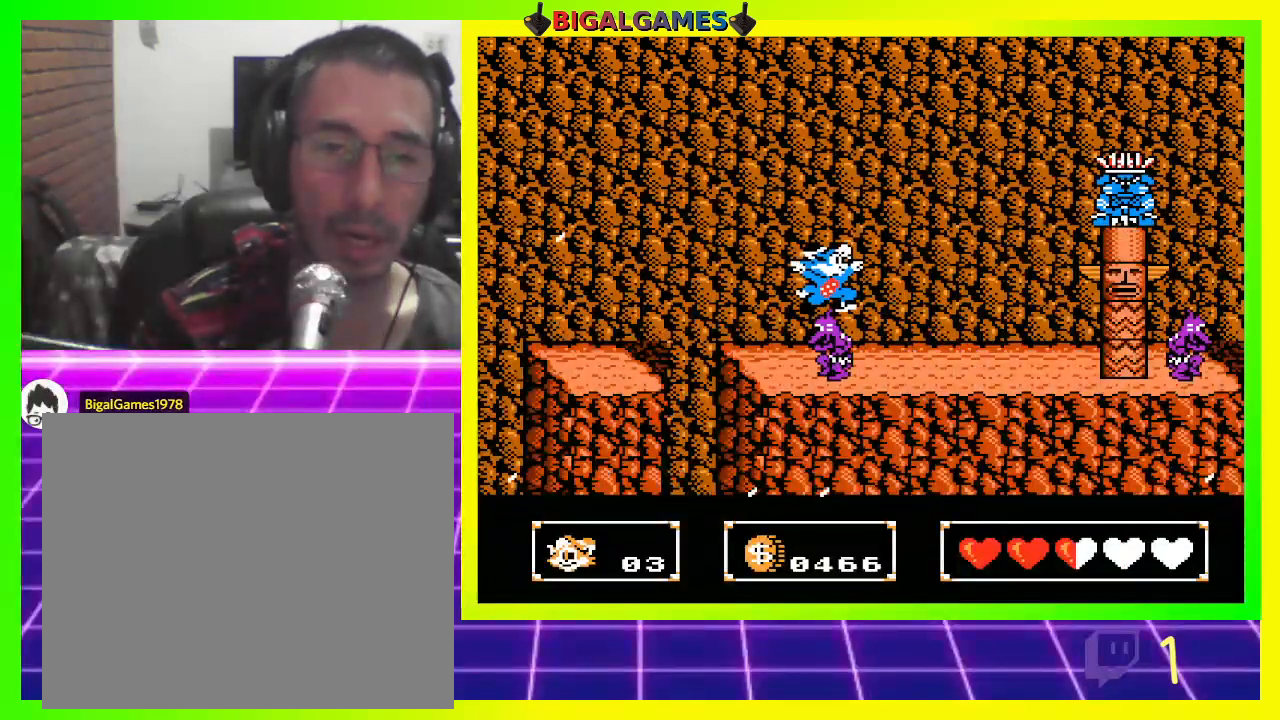
{"buttons": ["CIRCLE", "DPAD_RIGHT"], "left_stick": "center", "right_stick": "center", "events": [[100, "CIRCLE", "up"], [400, "CIRCLE", "down"]]}
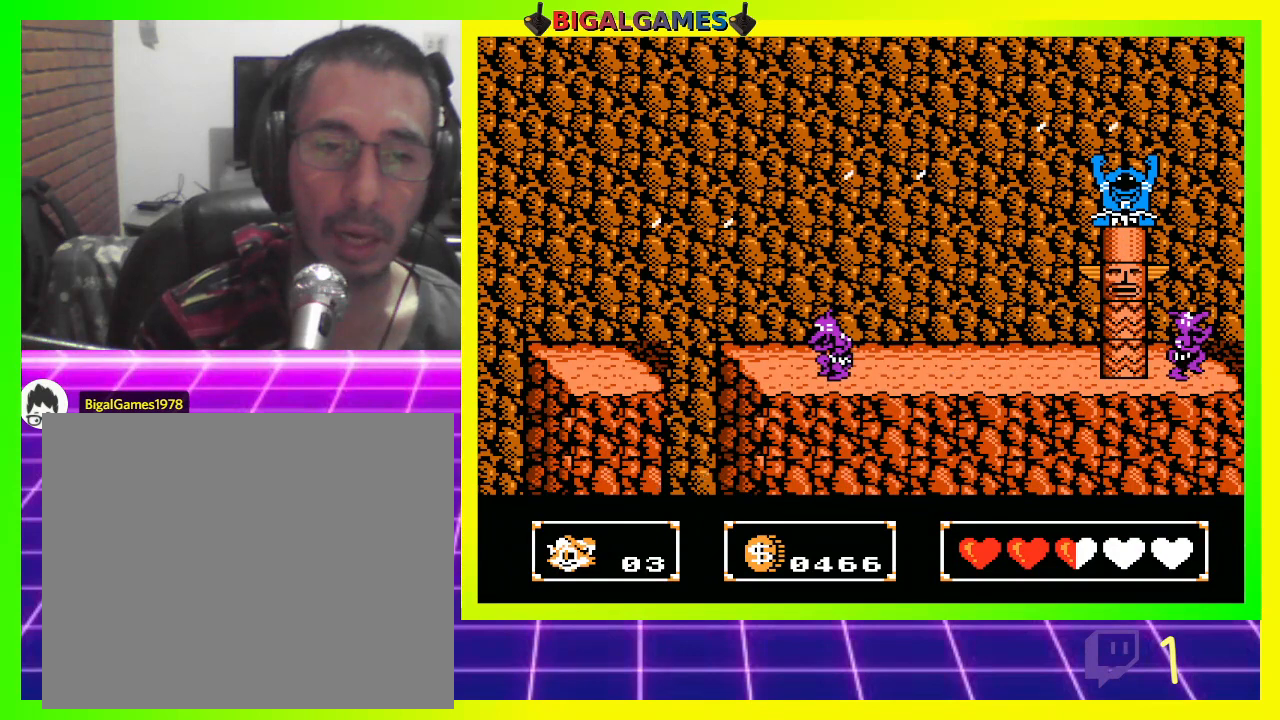
{"buttons": ["DPAD_RIGHT"], "left_stick": "center", "right_stick": "center", "events": [[200, "CROSS", "down"], [267, "CIRCLE", "up"], [433, "CROSS", "up"]]}
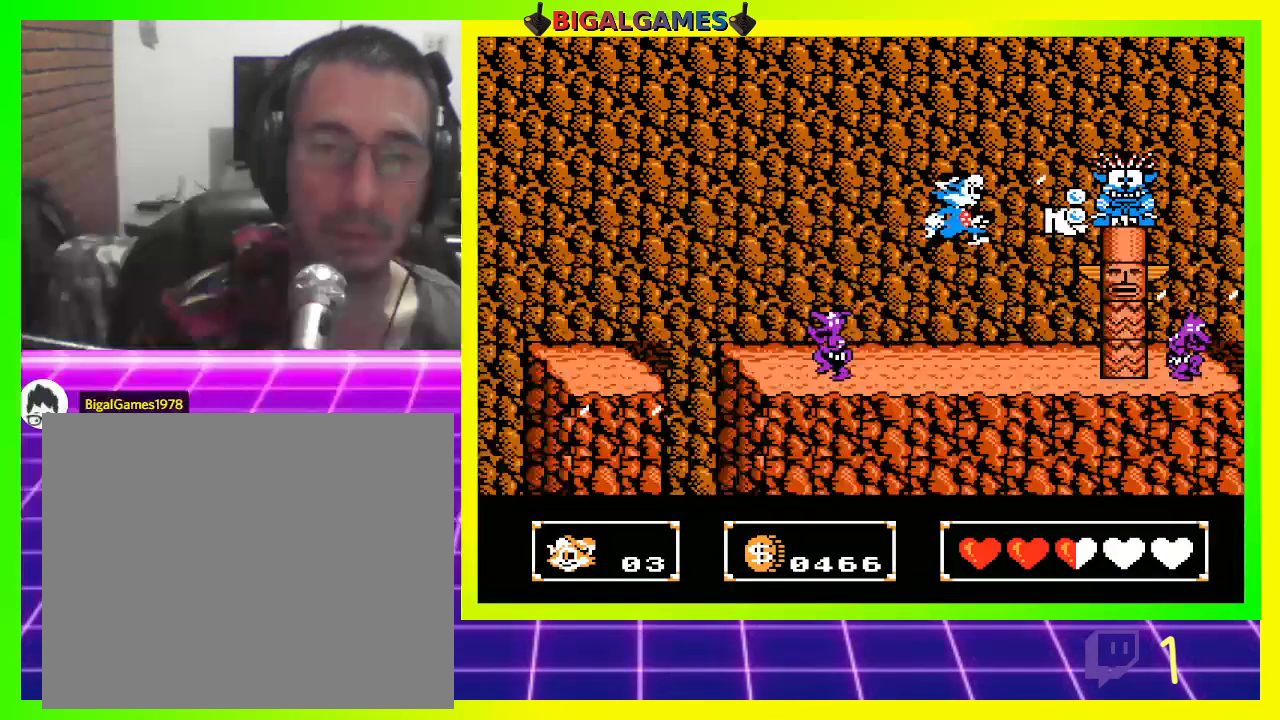
{"buttons": [], "left_stick": "center", "right_stick": "center", "events": [[100, "DPAD_RIGHT", "up"]]}
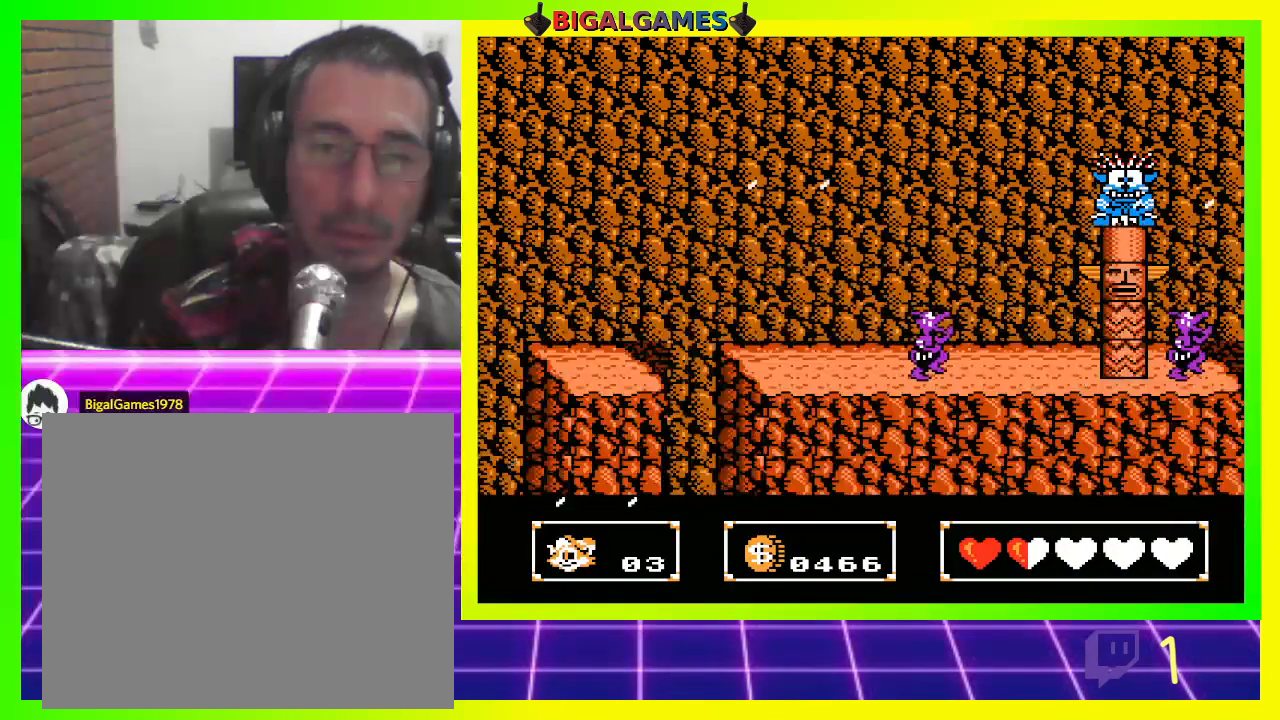
{"buttons": [], "left_stick": "center", "right_stick": "center", "events": [[100, "CIRCLE", "down"], [433, "CIRCLE", "up"]]}
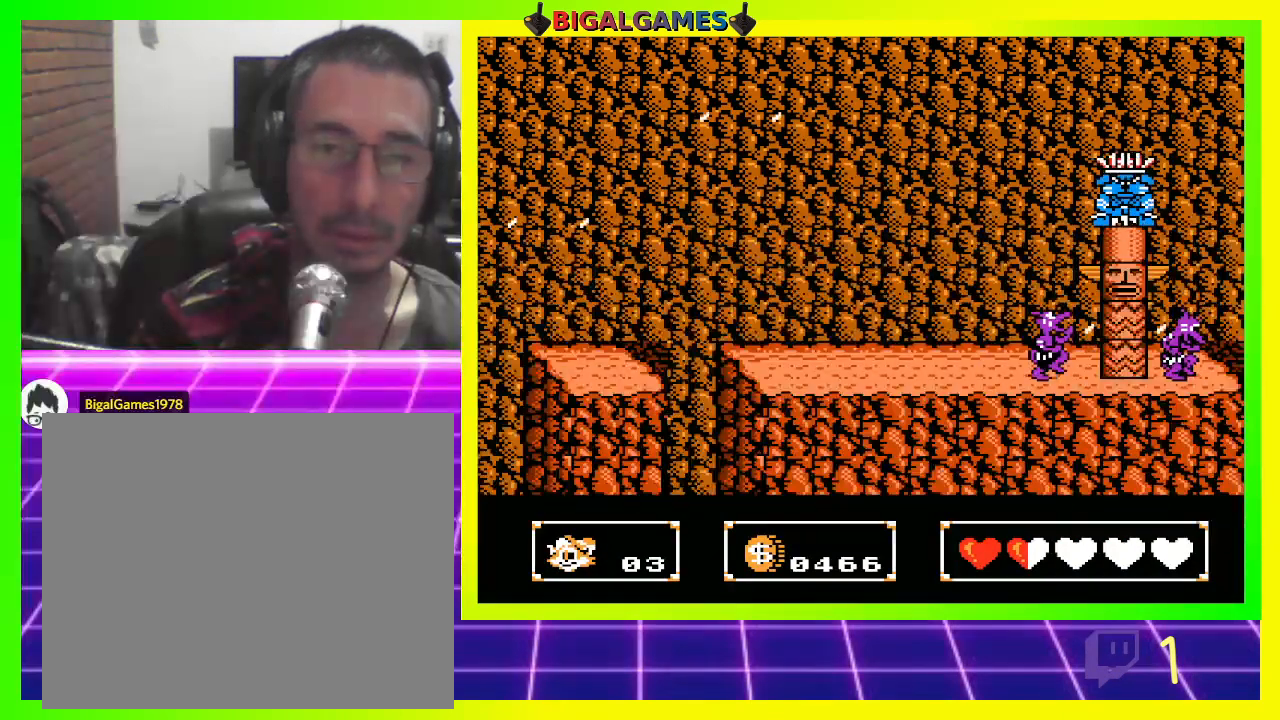
{"buttons": ["CIRCLE", "DPAD_RIGHT"], "left_stick": "center", "right_stick": "center", "events": [[300, "CIRCLE", "down"], [333, "DPAD_RIGHT", "down"]]}
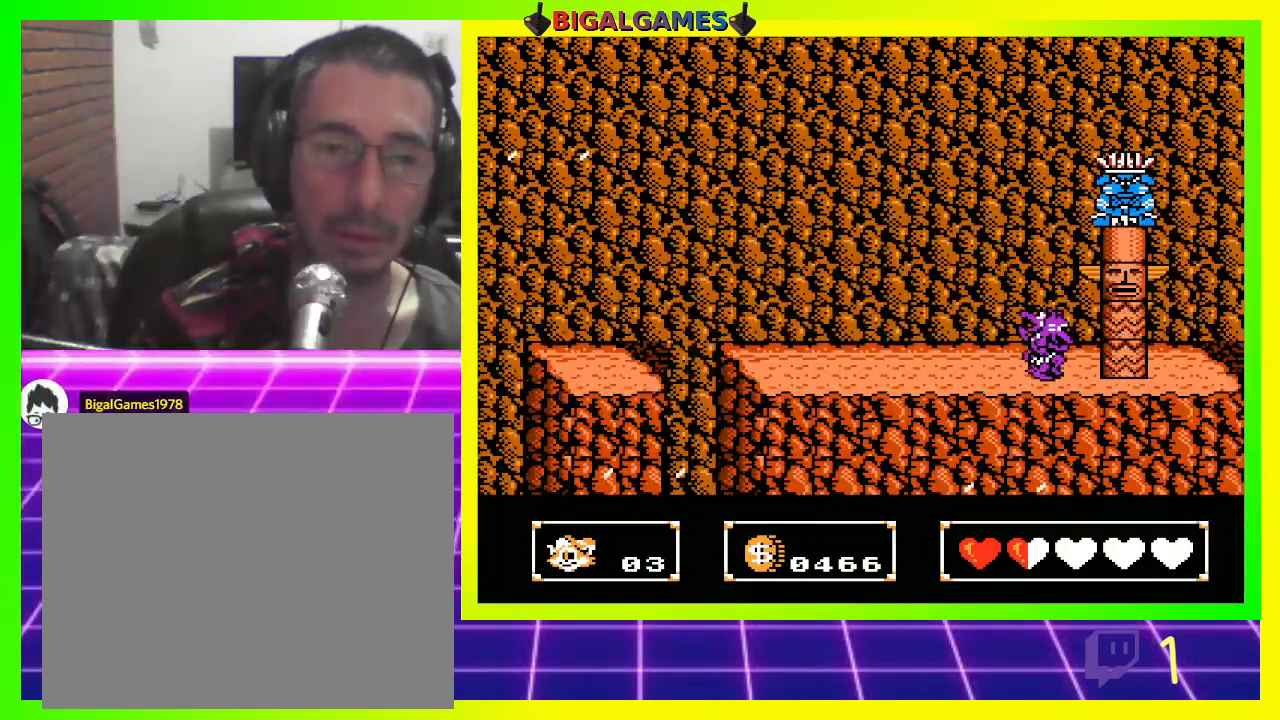
{"buttons": ["DPAD_LEFT"], "left_stick": "center", "right_stick": "center", "events": [[67, "DPAD_RIGHT", "up"], [100, "CROSS", "down"], [167, "CIRCLE", "up"], [300, "CROSS", "up"], [433, "DPAD_LEFT", "down"]]}